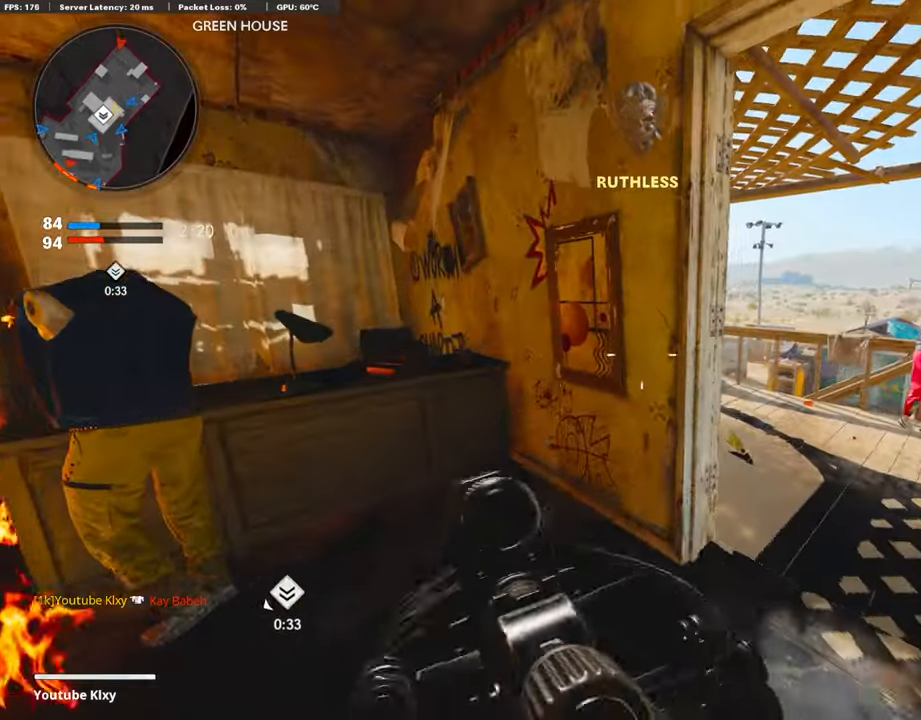
Gameplay with a controller (PlayStation layout); each line is a JSON object with the inputs held at the frame after it. "events" lists button and stick changes between this image and that frame as [ms after this image, input, new state], when the widget could be followed in between.
{"buttons": [], "left_stick": "center", "right_stick": "center", "events": [[34, "left_stick", "down-left"], [152, "left_stick", "center"], [387, "DPAD_DOWN", "down"], [455, "DPAD_DOWN", "up"]]}
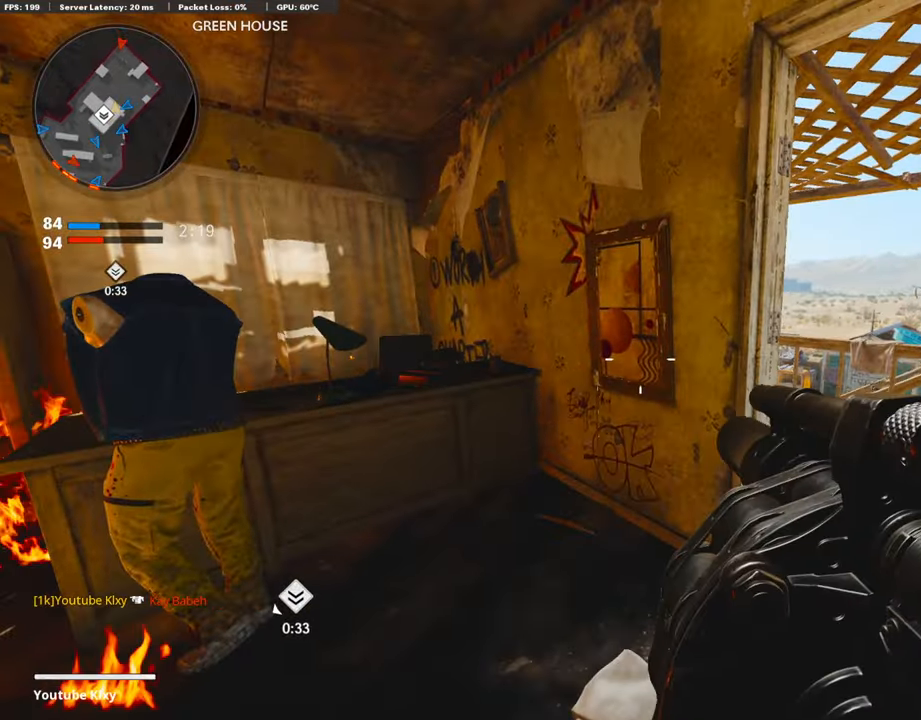
{"buttons": [], "left_stick": "right", "right_stick": "center", "events": [[17, "DPAD_RIGHT", "down"], [118, "DPAD_RIGHT", "up"], [337, "left_stick", "right"]]}
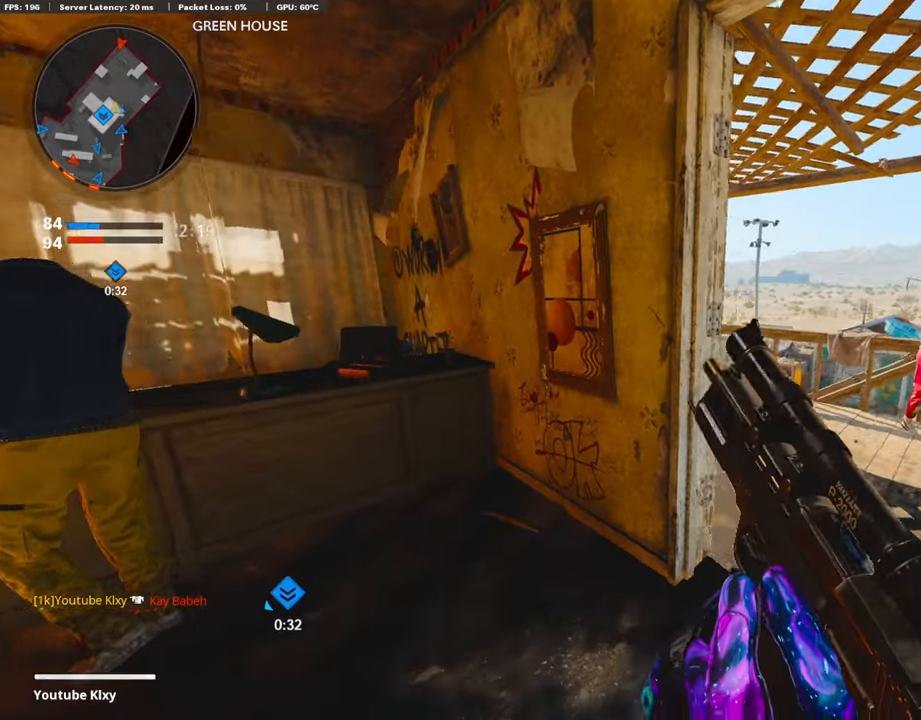
{"buttons": [], "left_stick": "up-right", "right_stick": "center", "events": [[118, "left_stick", "center"], [421, "left_stick", "up-right"]]}
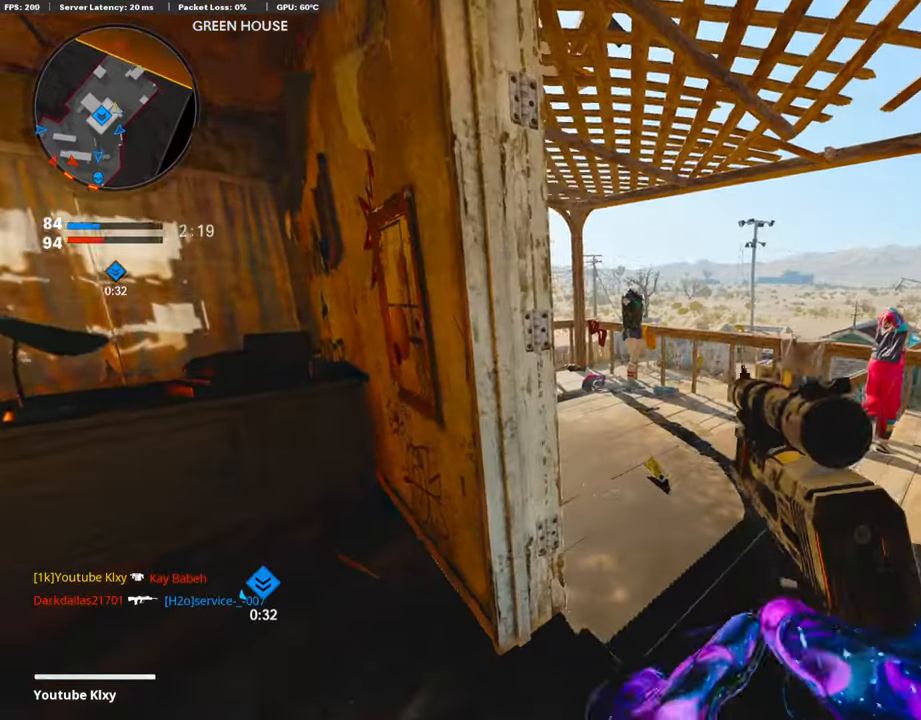
{"buttons": [], "left_stick": "up", "right_stick": "center", "events": [[68, "L3", "down"], [421, "L3", "up"], [421, "left_stick", "up"]]}
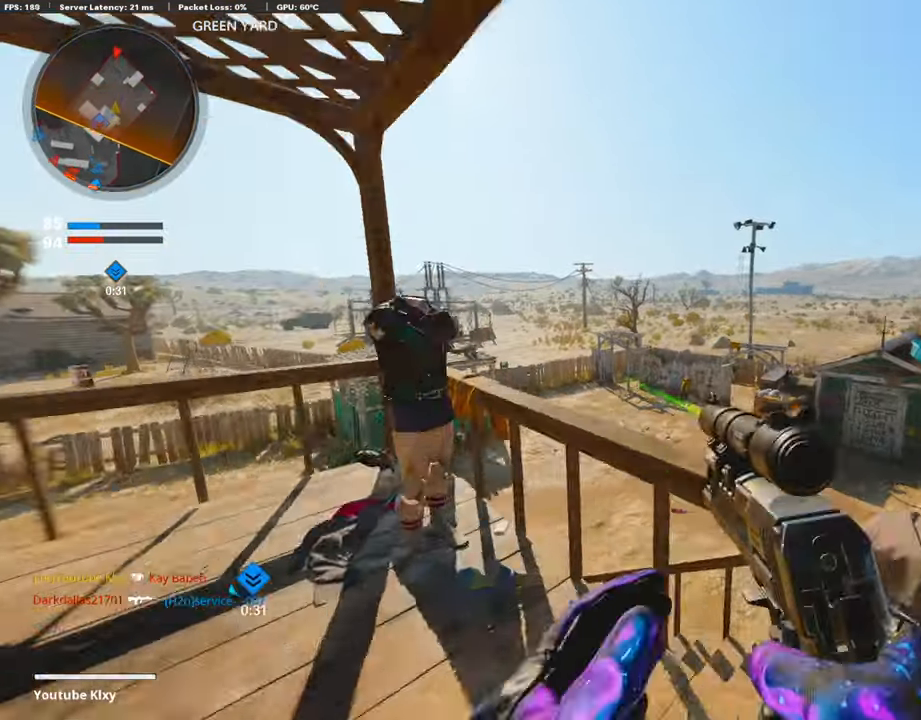
{"buttons": ["L1"], "left_stick": "center", "right_stick": "center", "events": [[17, "L1", "down"], [34, "left_stick", "center"]]}
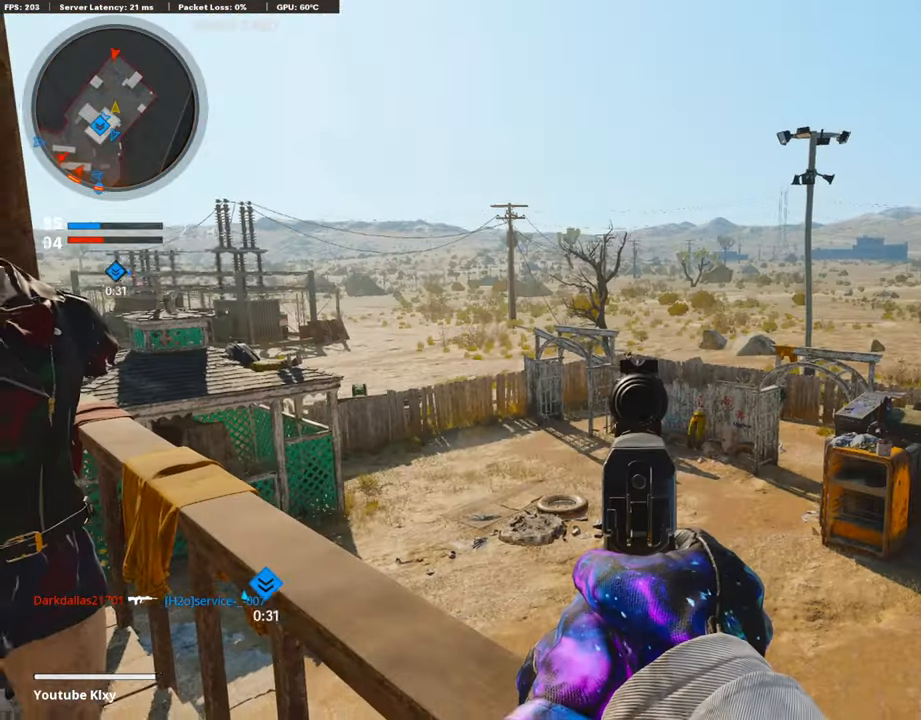
{"buttons": ["L1", "R1"], "left_stick": "center", "right_stick": "center", "events": [[472, "R1", "down"]]}
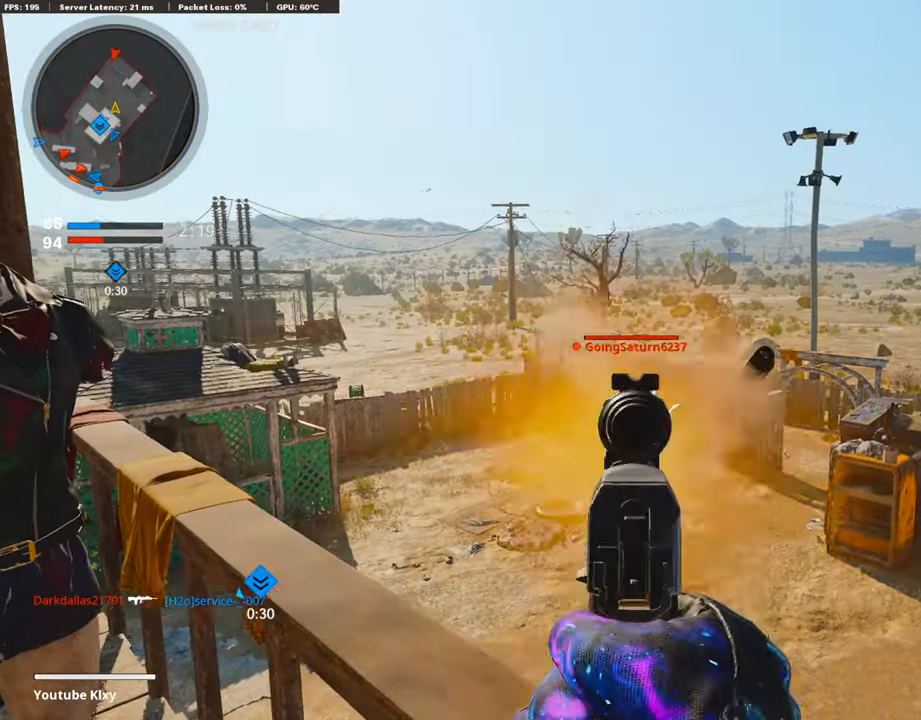
{"buttons": ["L3"], "left_stick": "up-left", "right_stick": "center", "events": [[33, "L1", "up"], [67, "right_stick", "left"], [84, "R1", "up"], [101, "left_stick", "down-left"], [336, "left_stick", "up-left"], [387, "L3", "down"], [404, "right_stick", "center"]]}
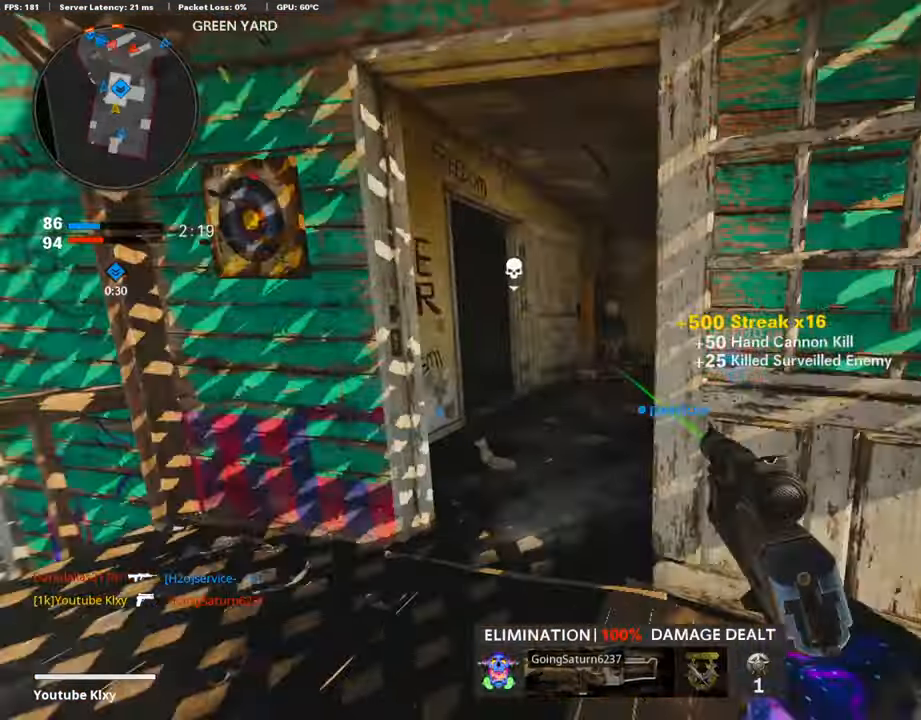
{"buttons": [], "left_stick": "up-right", "right_stick": "center", "events": [[134, "L3", "up"], [134, "left_stick", "up"], [303, "left_stick", "up-right"], [303, "right_stick", "right"], [420, "right_stick", "center"]]}
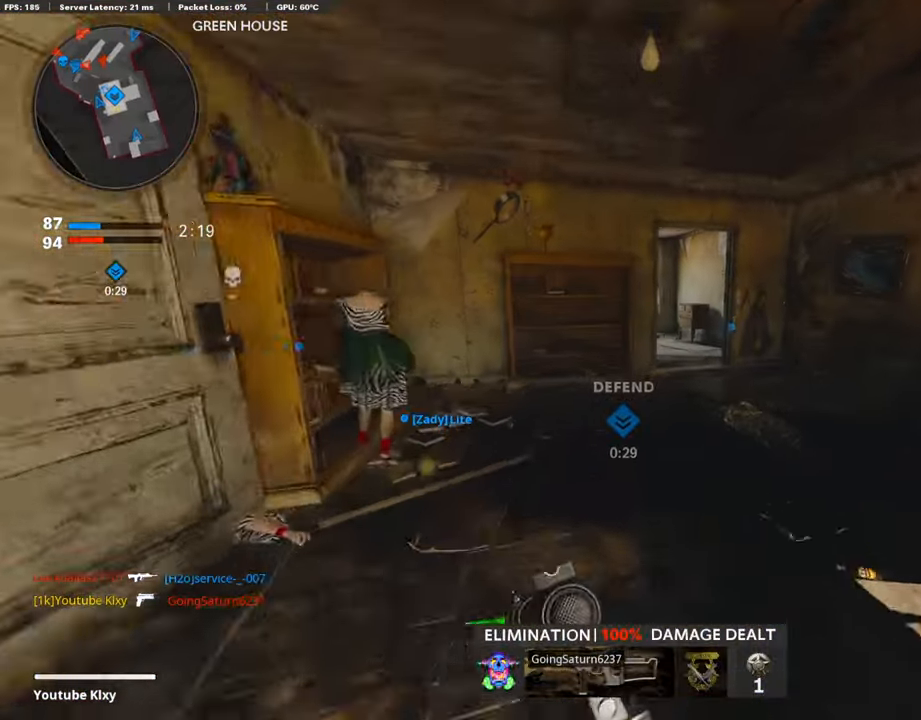
{"buttons": [], "left_stick": "up", "right_stick": "left", "events": [[353, "right_stick", "left"], [505, "left_stick", "up"]]}
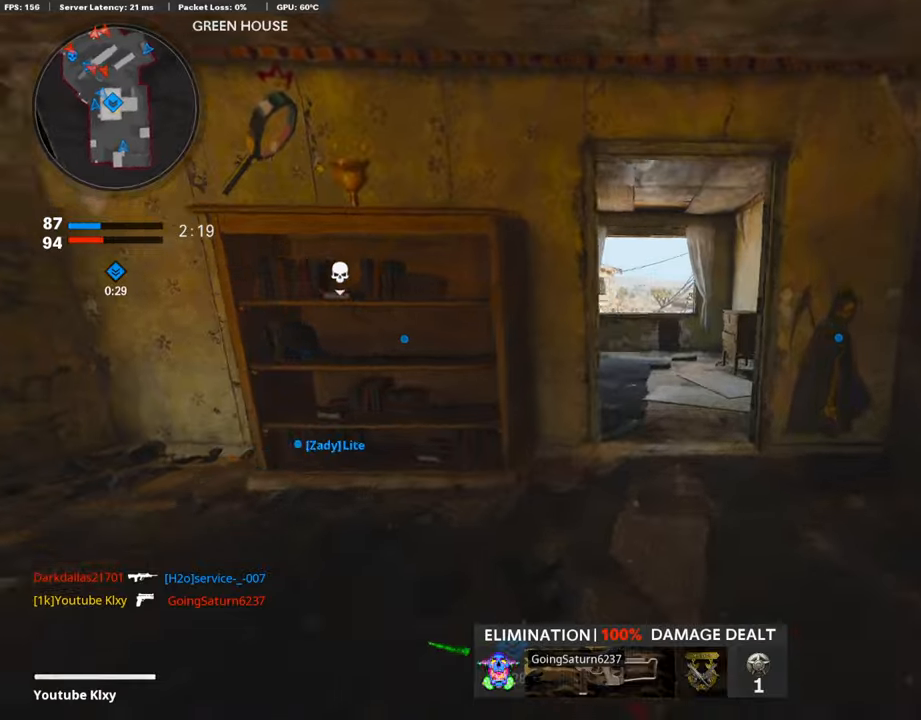
{"buttons": [], "left_stick": "up", "right_stick": "center", "events": [[17, "right_stick", "center"]]}
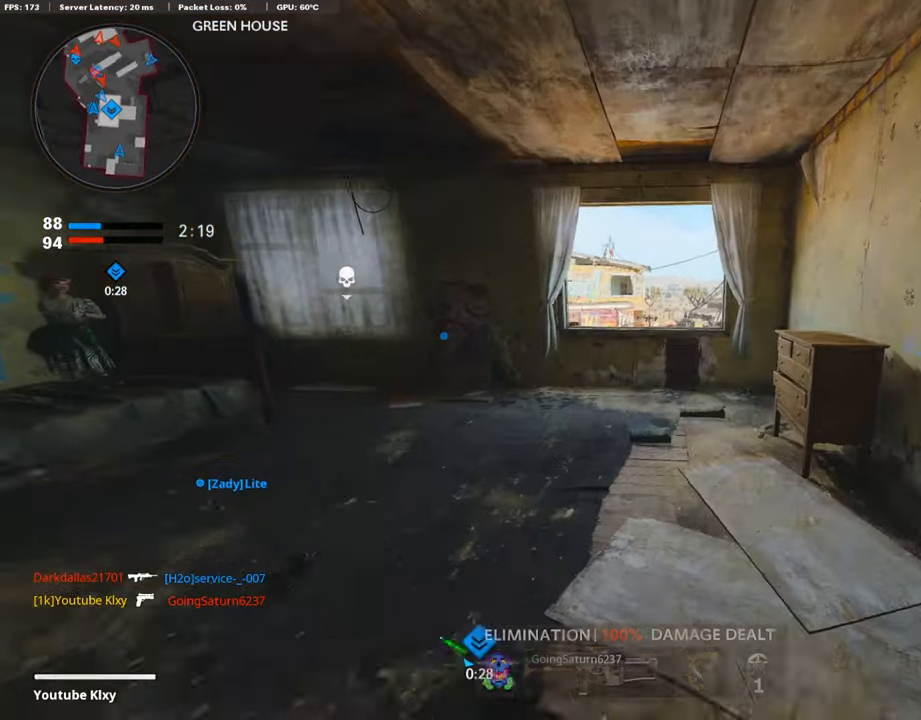
{"buttons": [], "left_stick": "up", "right_stick": "down-left", "events": [[152, "right_stick", "down-left"], [286, "right_stick", "center"], [354, "CROSS", "down"], [438, "CROSS", "up"], [438, "right_stick", "down-left"]]}
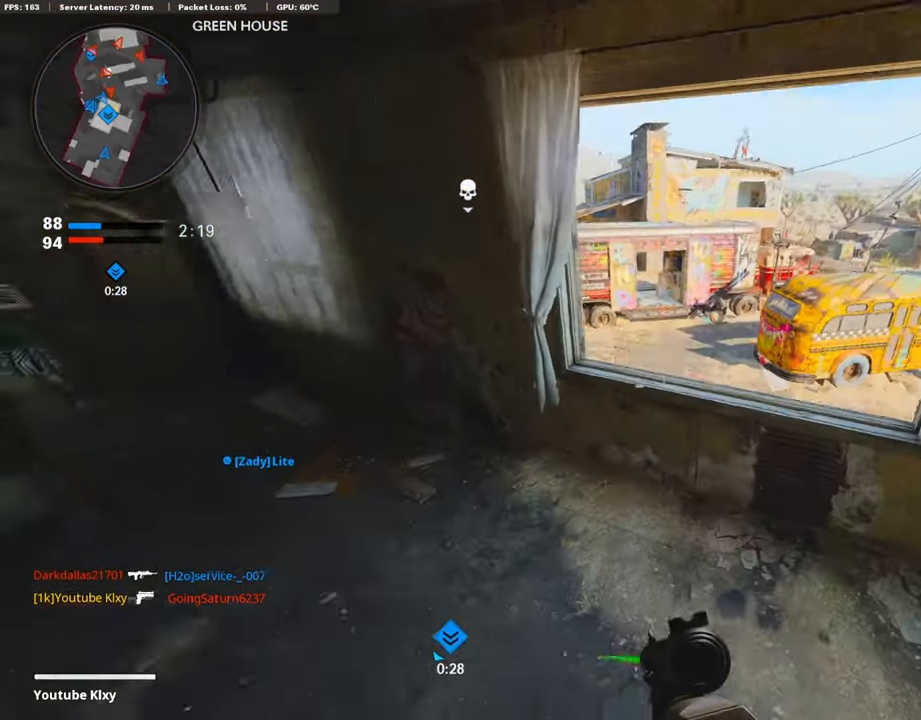
{"buttons": ["L1"], "left_stick": "up", "right_stick": "up-left", "events": [[84, "right_stick", "center"], [185, "L1", "down"], [320, "right_stick", "up-left"]]}
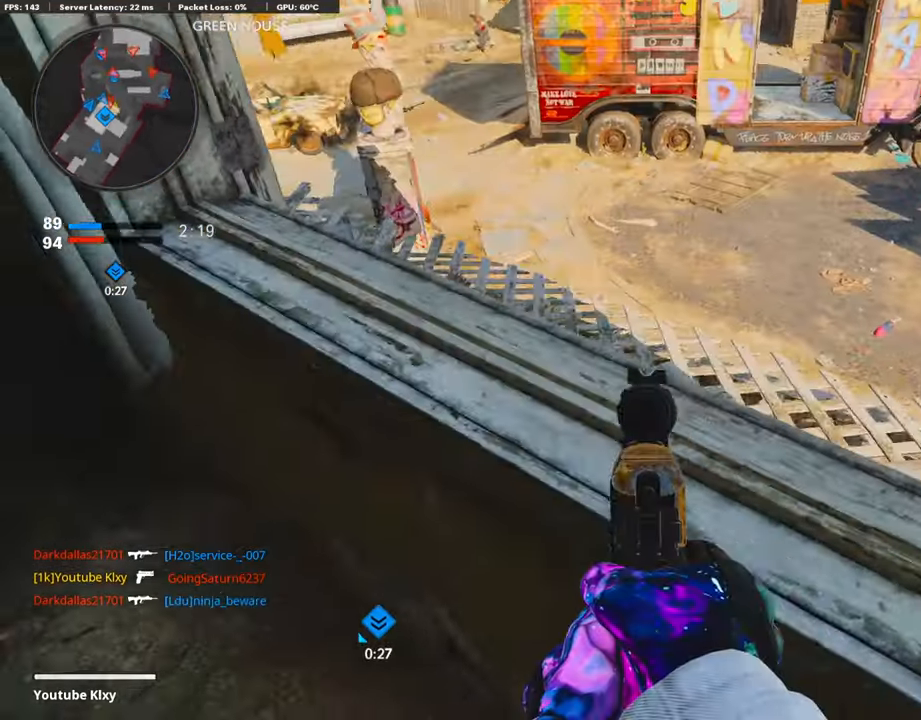
{"buttons": [], "left_stick": "down-left", "right_stick": "center", "events": [[68, "right_stick", "up"], [219, "L1", "up"], [219, "left_stick", "down-left"], [270, "right_stick", "up-right"], [488, "right_stick", "center"]]}
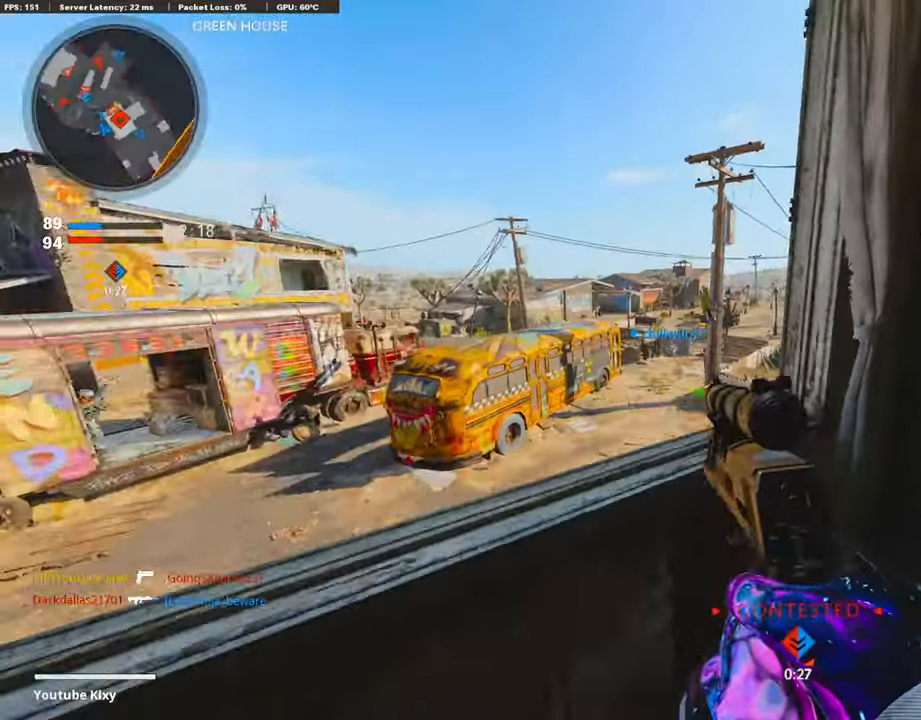
{"buttons": ["L1"], "left_stick": "right", "right_stick": "center", "events": [[101, "right_stick", "left"], [135, "left_stick", "up-right"], [287, "right_stick", "center"], [337, "left_stick", "right"], [404, "L1", "down"]]}
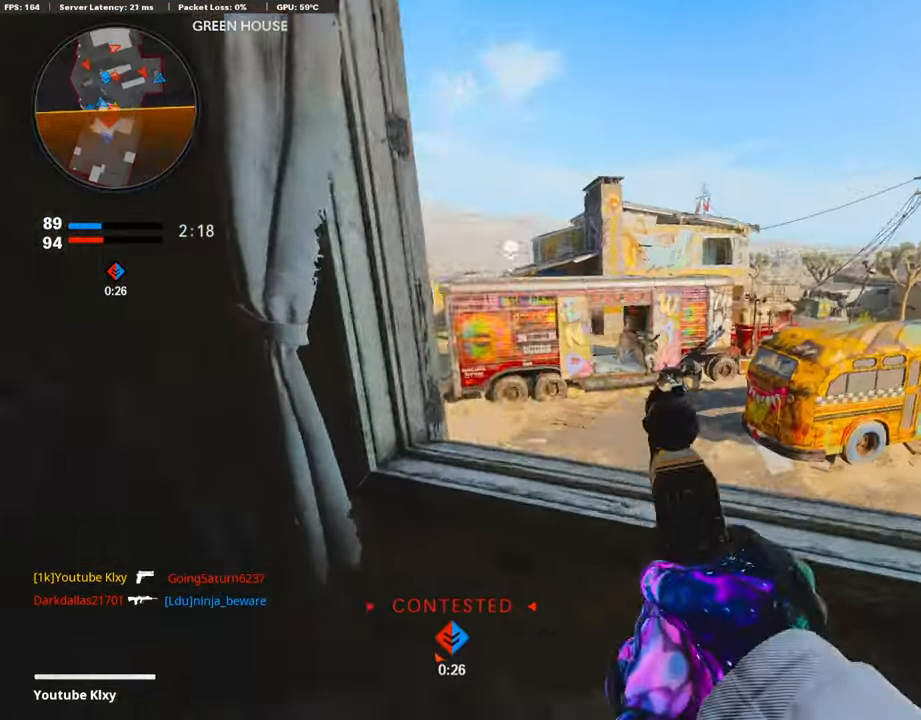
{"buttons": ["L1"], "left_stick": "up-right", "right_stick": "right", "events": [[218, "left_stick", "left"], [303, "right_stick", "right"], [370, "left_stick", "up-right"]]}
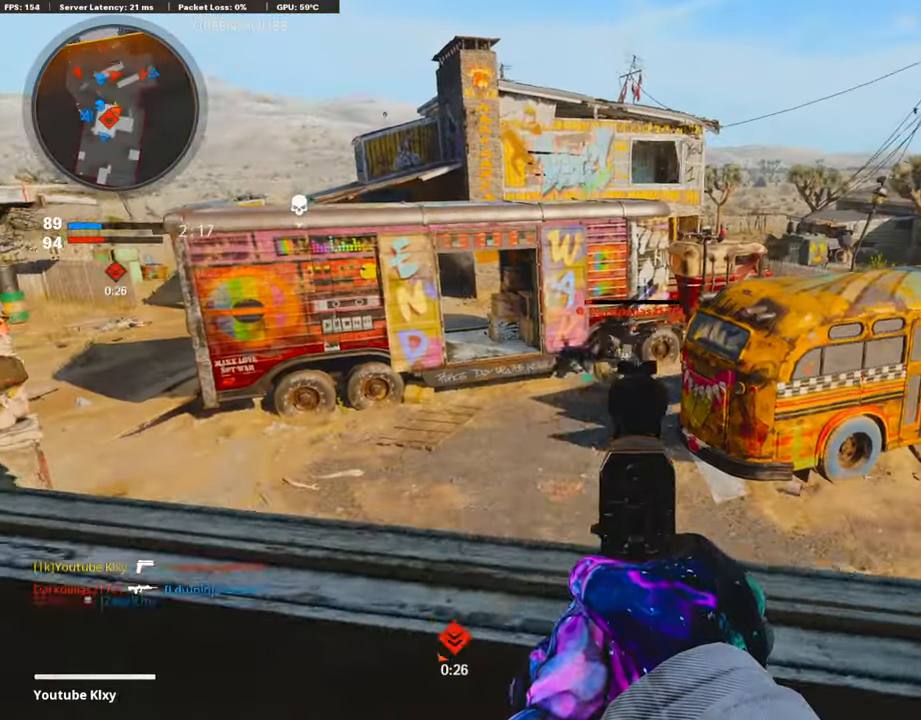
{"buttons": [], "left_stick": "left", "right_stick": "right", "events": [[16, "R1", "down"], [67, "left_stick", "center"], [84, "right_stick", "center"], [117, "left_stick", "down-left"], [134, "L1", "up"], [151, "R1", "up"], [252, "right_stick", "right"], [370, "right_stick", "center"], [471, "left_stick", "left"], [488, "right_stick", "right"]]}
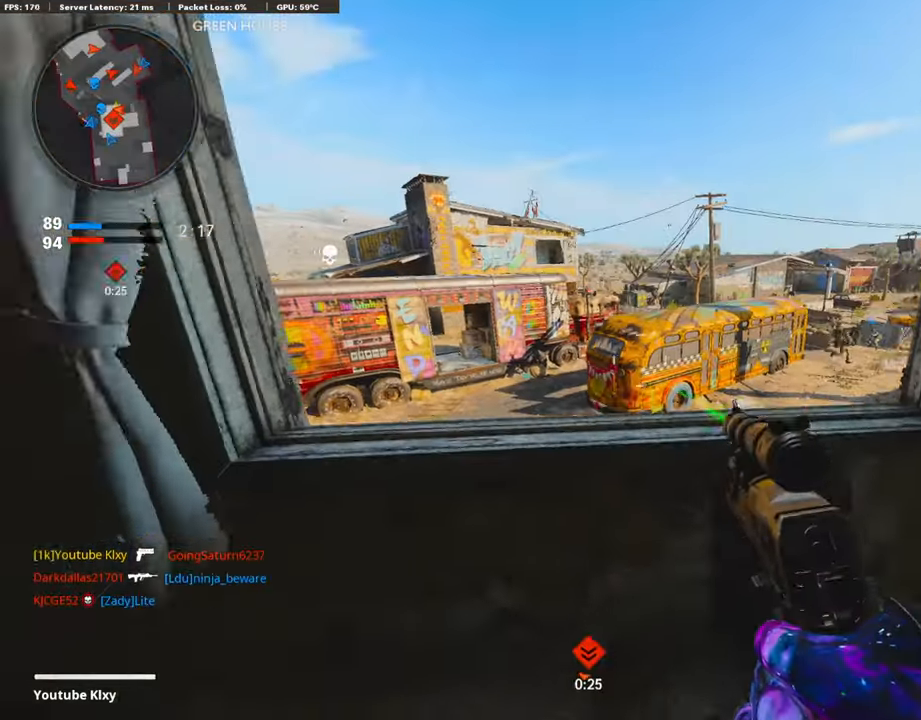
{"buttons": ["L1"], "left_stick": "left", "right_stick": "right", "events": [[84, "L1", "down"], [134, "left_stick", "up-right"], [151, "right_stick", "center"], [252, "left_stick", "right"], [269, "right_stick", "right"], [404, "left_stick", "left"]]}
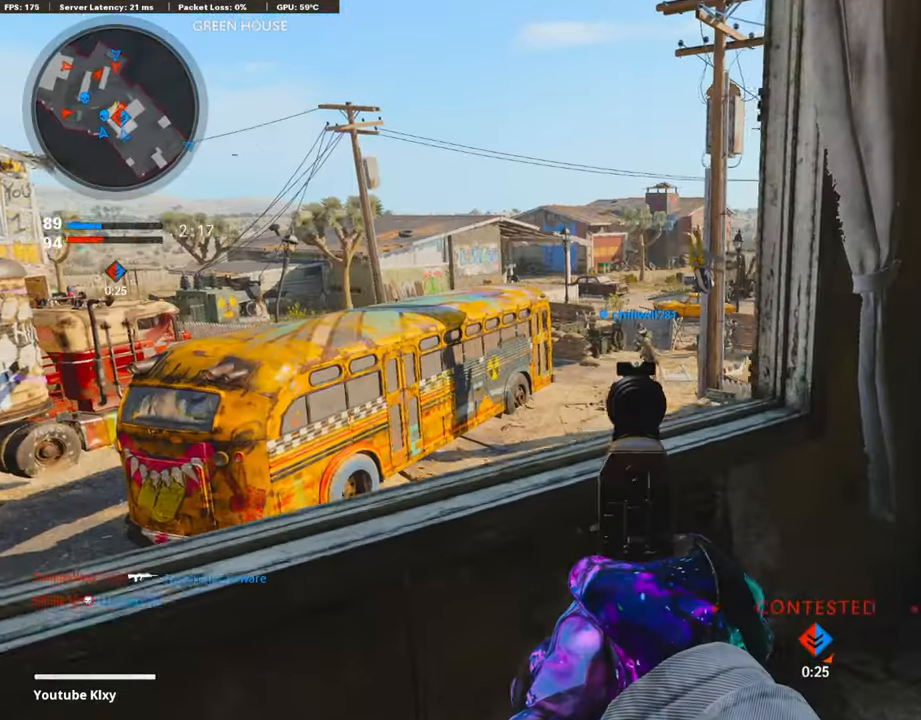
{"buttons": [], "left_stick": "right", "right_stick": "left", "events": [[118, "left_stick", "center"], [168, "R1", "down"], [219, "right_stick", "center"], [252, "left_stick", "down-left"], [286, "R1", "up"], [303, "right_stick", "down-left"], [370, "left_stick", "center"], [421, "left_stick", "right"], [471, "L1", "up"], [488, "right_stick", "left"]]}
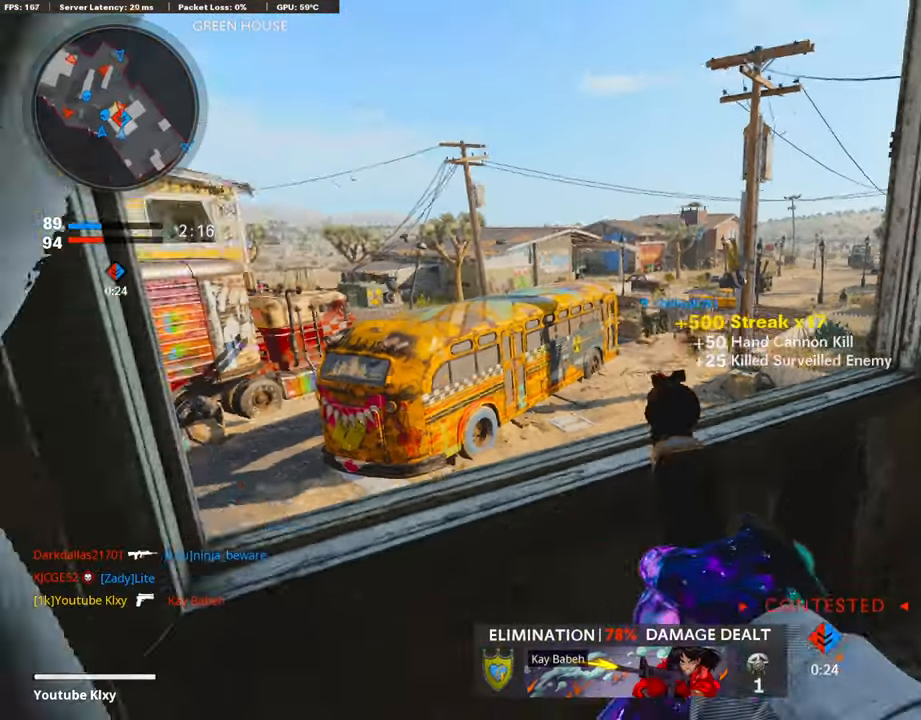
{"buttons": ["L1"], "left_stick": "up-right", "right_stick": "center", "events": [[118, "right_stick", "center"], [168, "L1", "down"], [168, "left_stick", "left"], [353, "left_stick", "center"], [438, "left_stick", "up-right"]]}
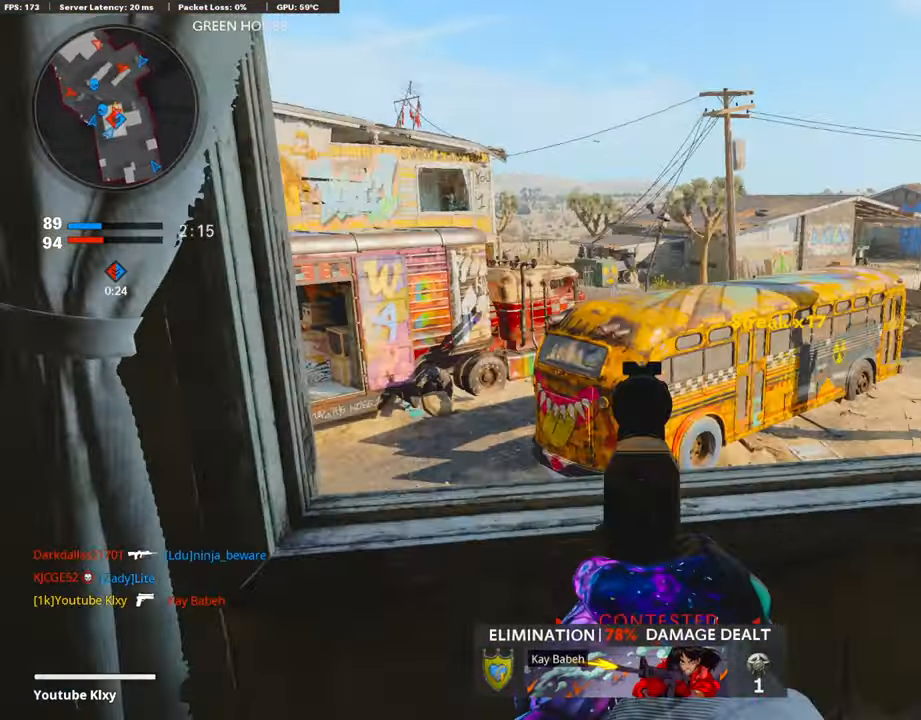
{"buttons": ["L1"], "left_stick": "left", "right_stick": "right", "events": [[67, "right_stick", "left"], [83, "left_stick", "right"], [151, "right_stick", "center"], [353, "left_stick", "center"], [403, "L1", "up"], [403, "left_stick", "left"], [471, "L1", "down"], [487, "right_stick", "right"]]}
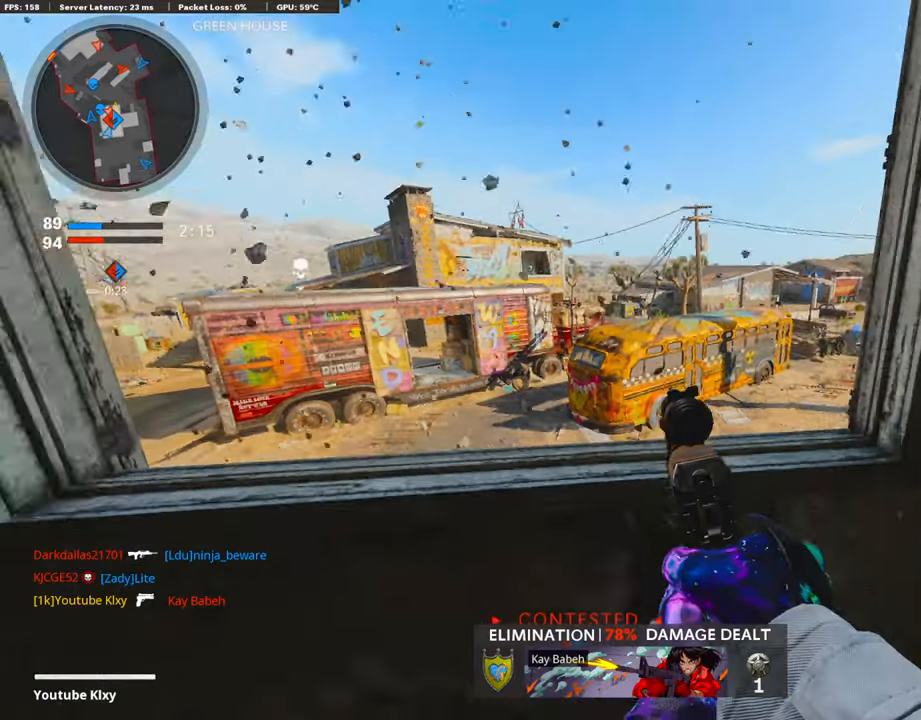
{"buttons": ["L1"], "left_stick": "left", "right_stick": "center", "events": [[186, "right_stick", "center"], [320, "right_stick", "up"], [438, "right_stick", "center"]]}
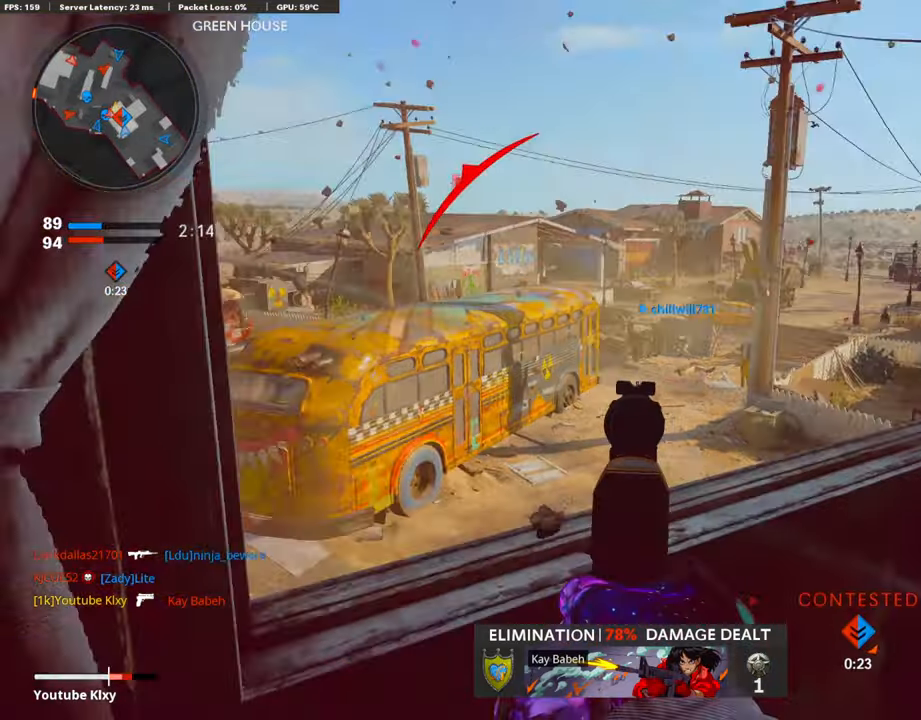
{"buttons": ["R3"], "left_stick": "left", "right_stick": "center", "events": [[169, "L1", "up"], [169, "right_stick", "left"], [287, "L2", "down"], [337, "right_stick", "center"], [438, "L2", "up"], [438, "R3", "down"]]}
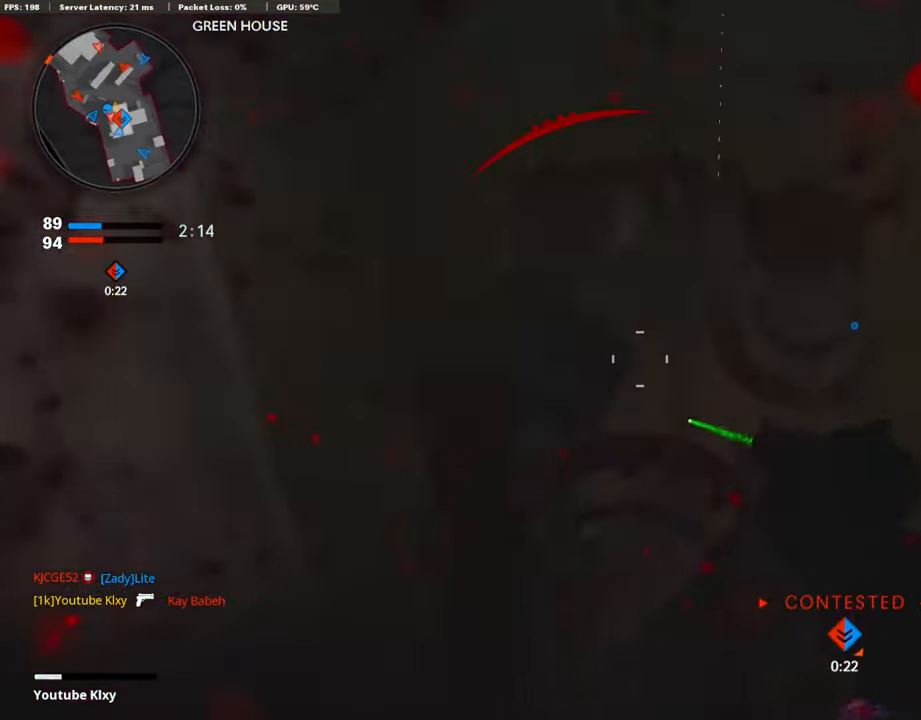
{"buttons": ["R3"], "left_stick": "center", "right_stick": "right", "events": [[152, "left_stick", "center"], [455, "right_stick", "right"]]}
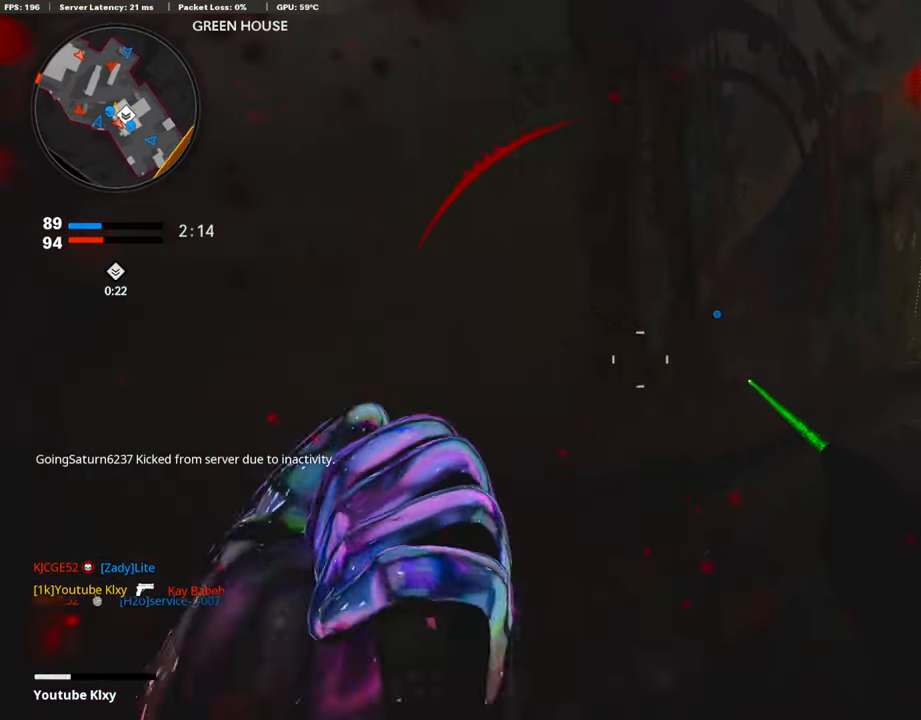
{"buttons": [], "left_stick": "down", "right_stick": "center", "events": [[50, "R3", "up"], [185, "right_stick", "center"], [269, "right_stick", "right"], [370, "R3", "down"], [454, "left_stick", "down"], [471, "right_stick", "center"], [505, "R3", "up"]]}
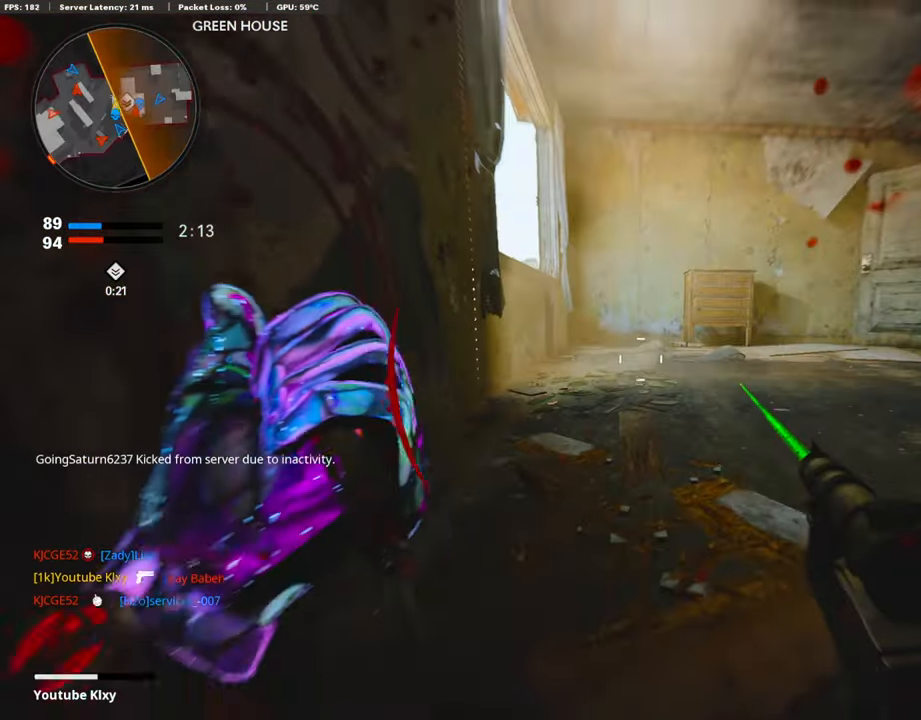
{"buttons": [], "left_stick": "center", "right_stick": "center", "events": [[33, "right_stick", "right"], [202, "right_stick", "center"], [471, "left_stick", "center"]]}
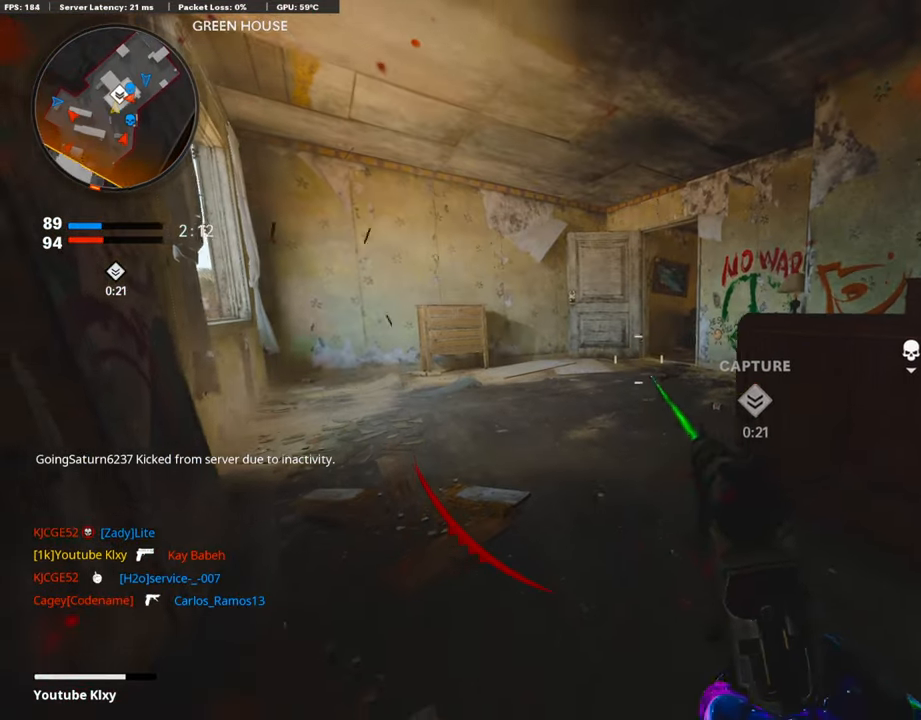
{"buttons": ["L1"], "left_stick": "center", "right_stick": "center", "events": [[387, "right_stick", "up-right"], [488, "L1", "down"], [488, "right_stick", "center"]]}
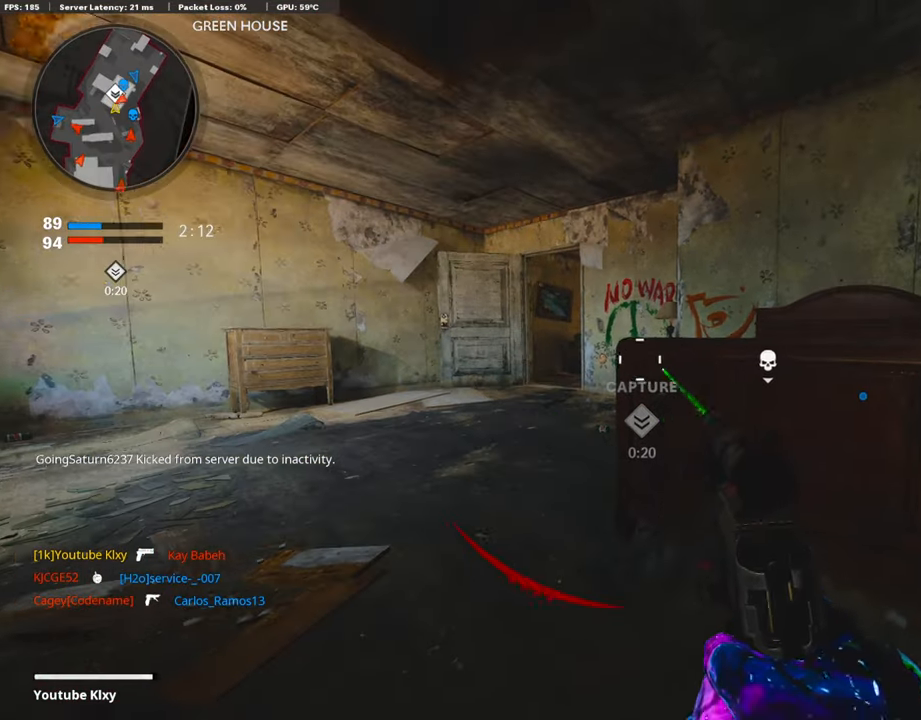
{"buttons": ["L1"], "left_stick": "center", "right_stick": "center", "events": [[118, "right_stick", "up-left"], [202, "right_stick", "center"], [303, "right_stick", "left"], [404, "right_stick", "center"]]}
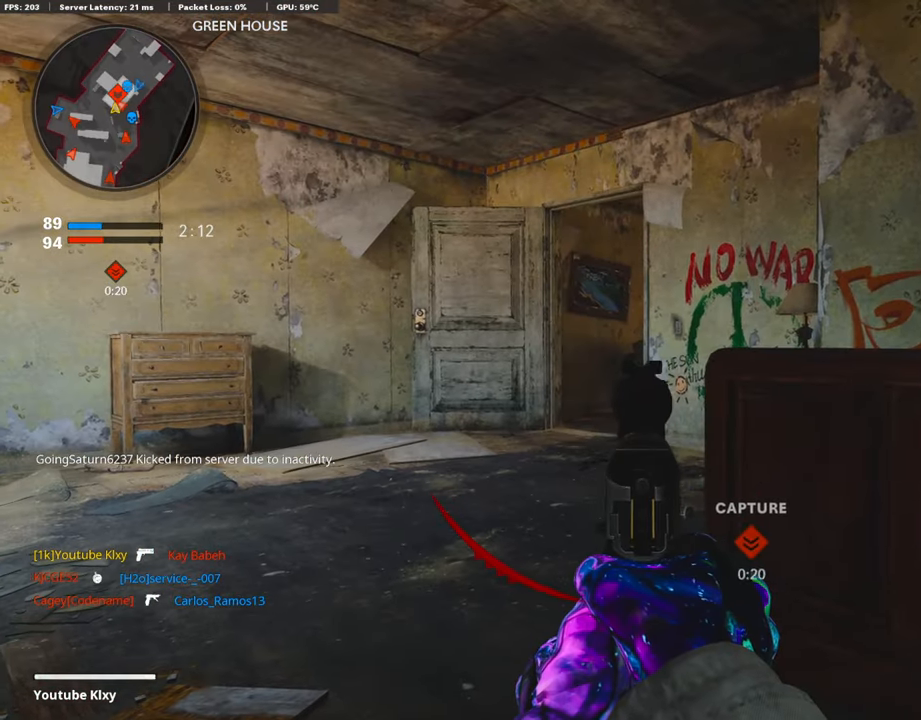
{"buttons": ["L1"], "left_stick": "center", "right_stick": "center", "events": []}
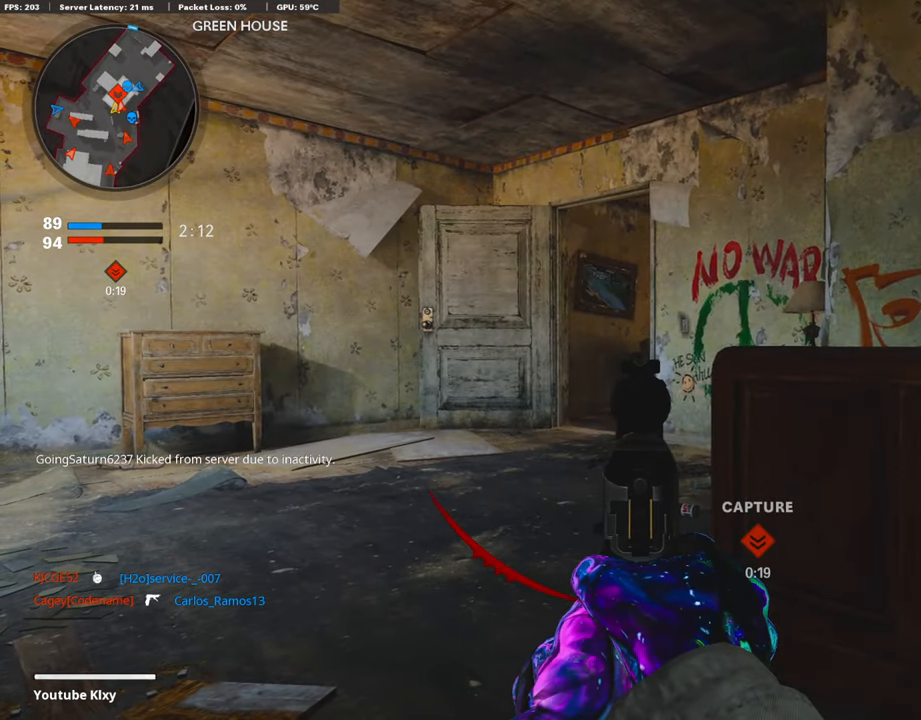
{"buttons": ["L1"], "left_stick": "center", "right_stick": "center", "events": []}
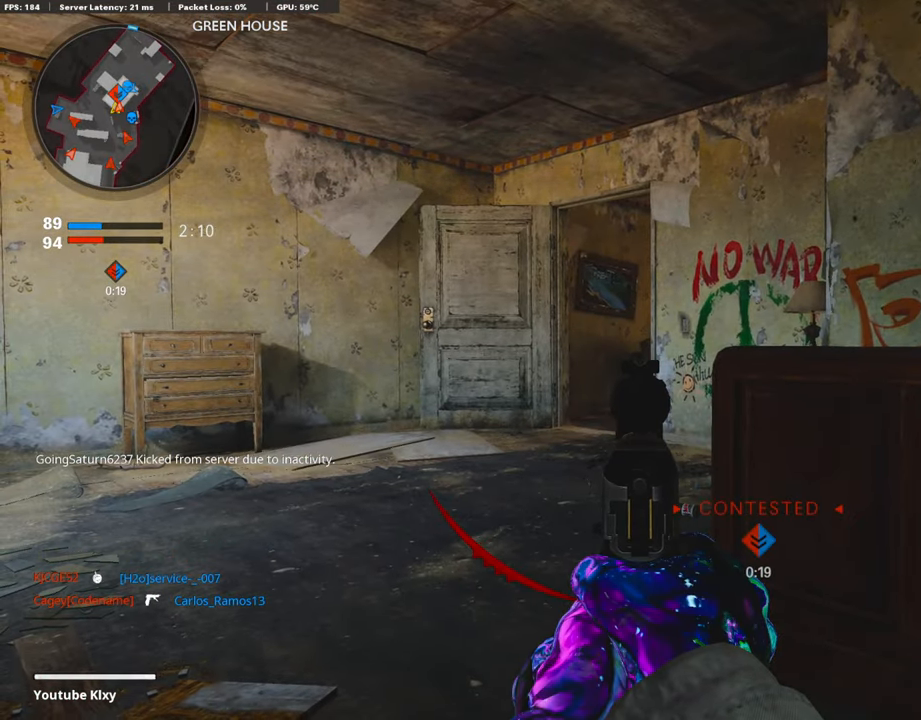
{"buttons": [], "left_stick": "up", "right_stick": "center", "events": [[118, "L1", "up"], [135, "right_stick", "left"], [152, "left_stick", "up"], [404, "right_stick", "center"]]}